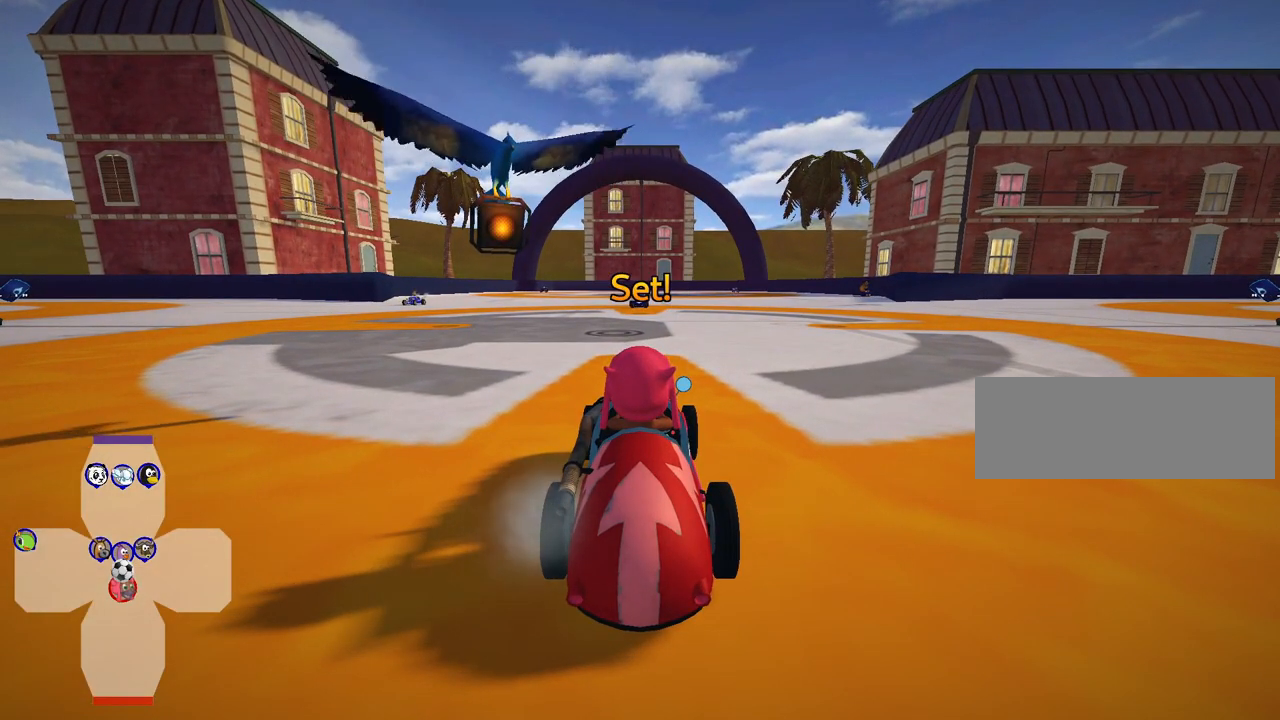
Gameplay with keyboard; each line is a JSON object with the keys held at the frame after it. "events" lists presses ("down") and releases ("up") of "down", "fire", "left", "look", "nitro", "right", "skid" and "up" between this image and that frame as [ms after this image, input, new state], when the widget could be followed in between. No other keys are recorded. Mouse input is not recorded. Key names are as the overlay labels them; some are game actions (e.g. jump) rather than physical keys.
{"keys": ["up"], "events": [[67, "up", "down"]]}
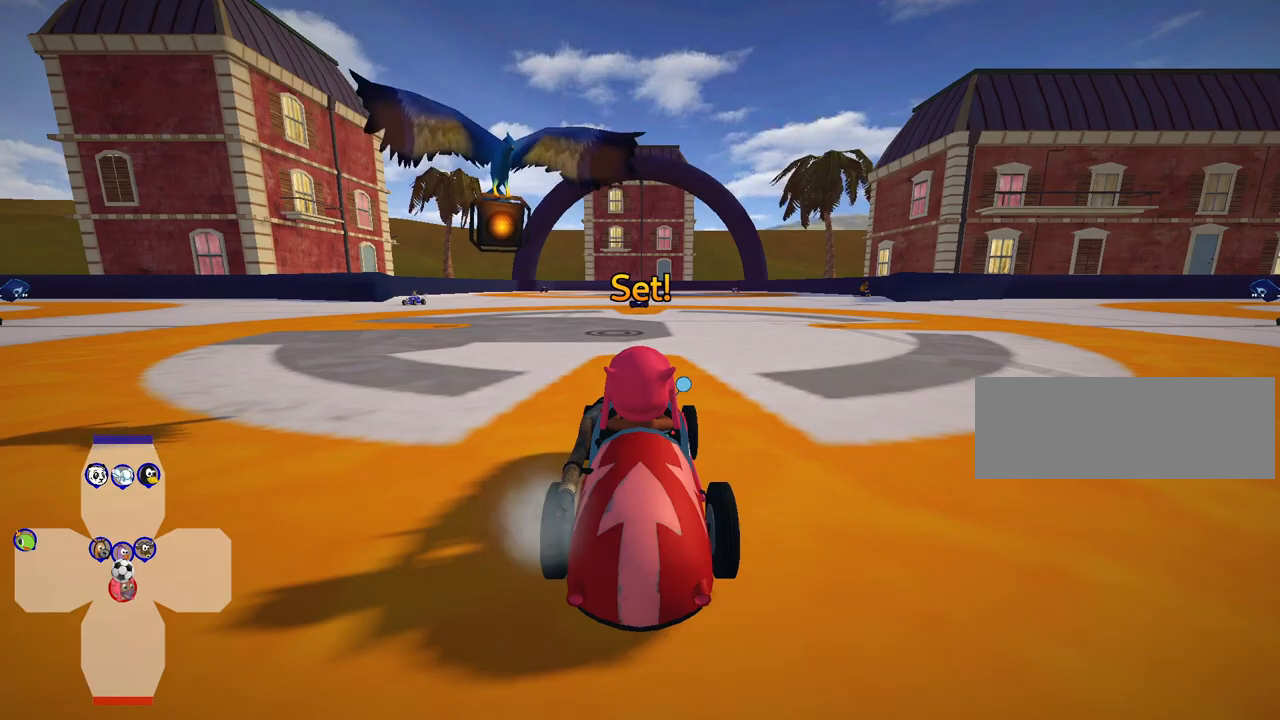
{"keys": ["up"], "events": []}
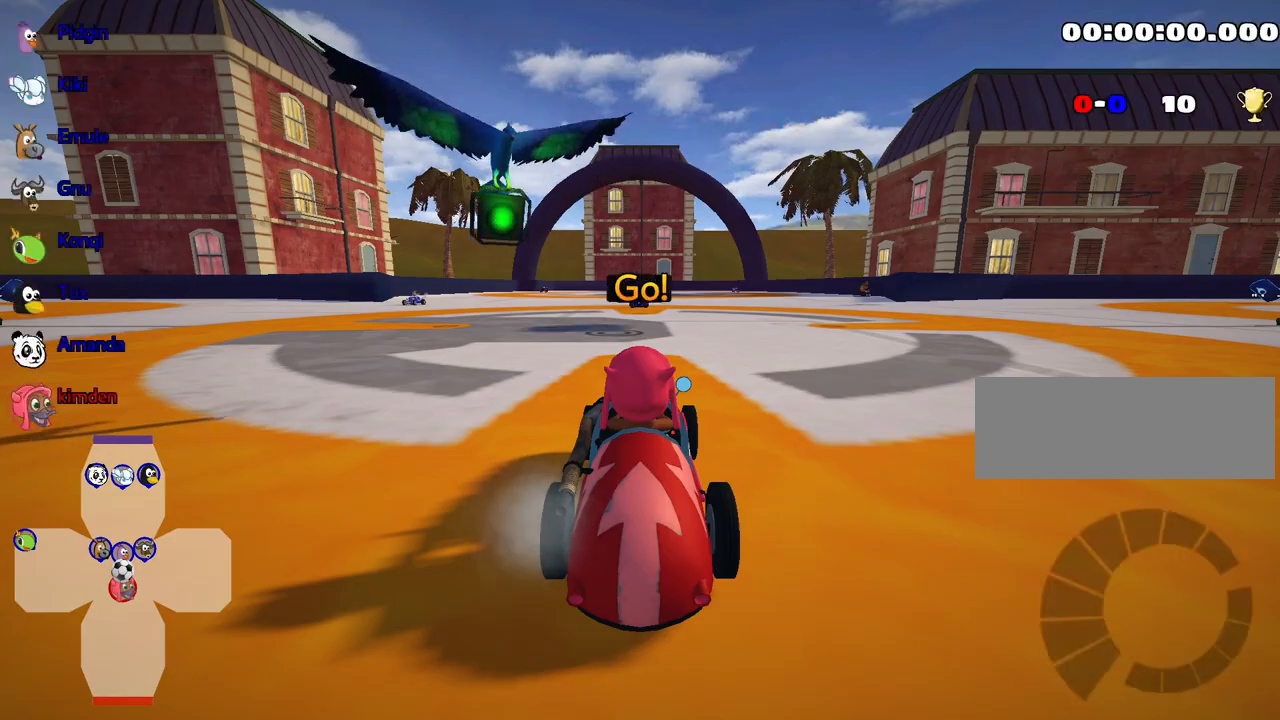
{"keys": ["up"], "events": [[317, "right", "down"], [417, "right", "up"]]}
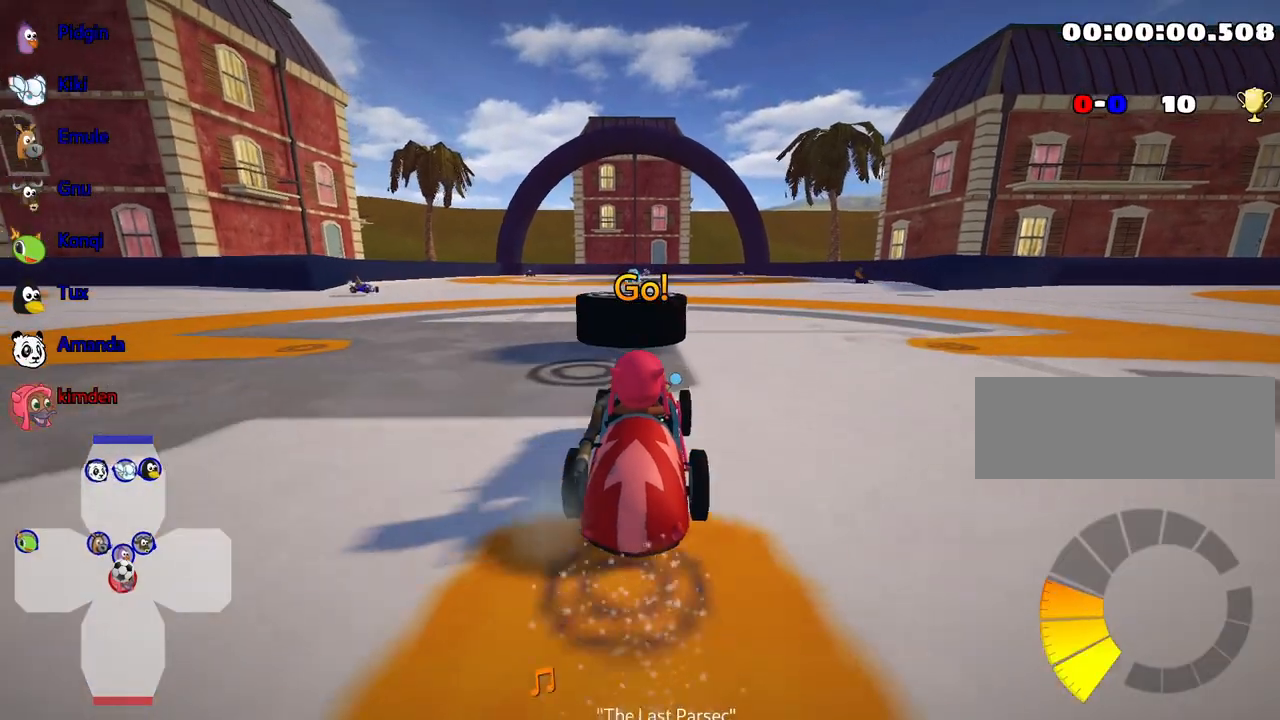
{"keys": ["up"], "events": [[34, "left", "down"], [350, "left", "up"]]}
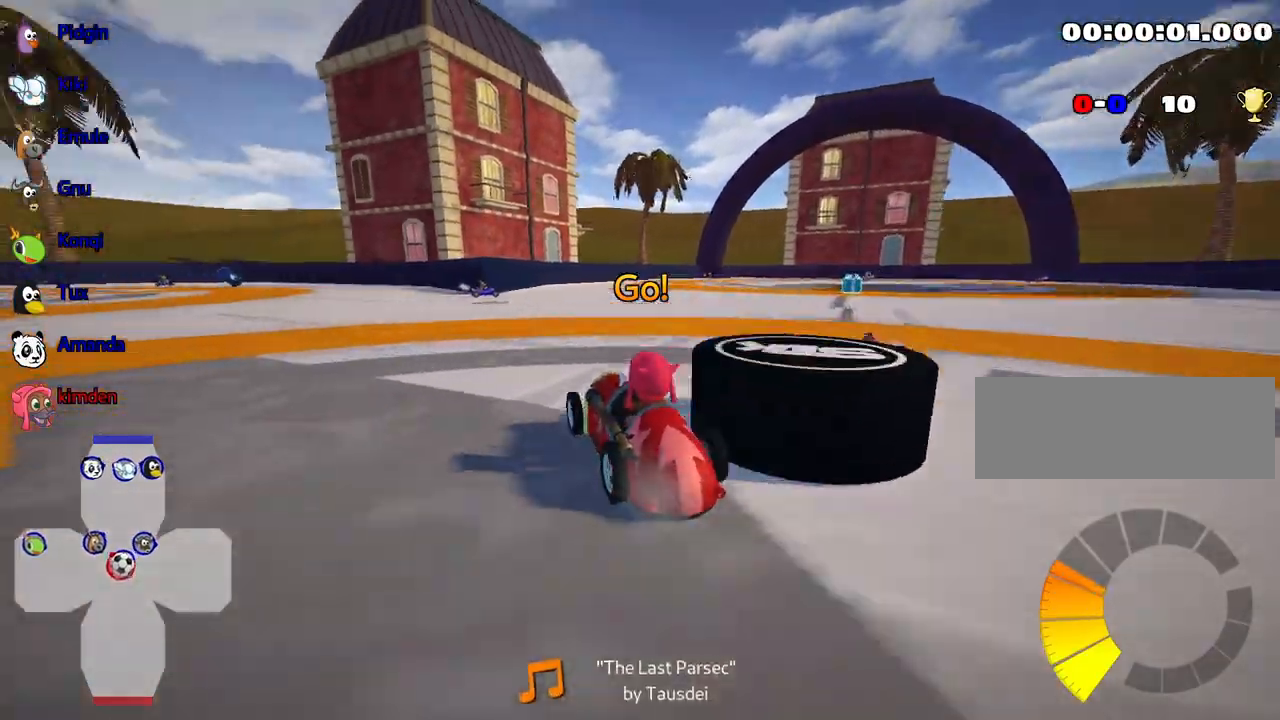
{"keys": ["left"], "events": [[100, "right", "down"], [134, "up", "up"], [300, "right", "up"], [467, "left", "down"]]}
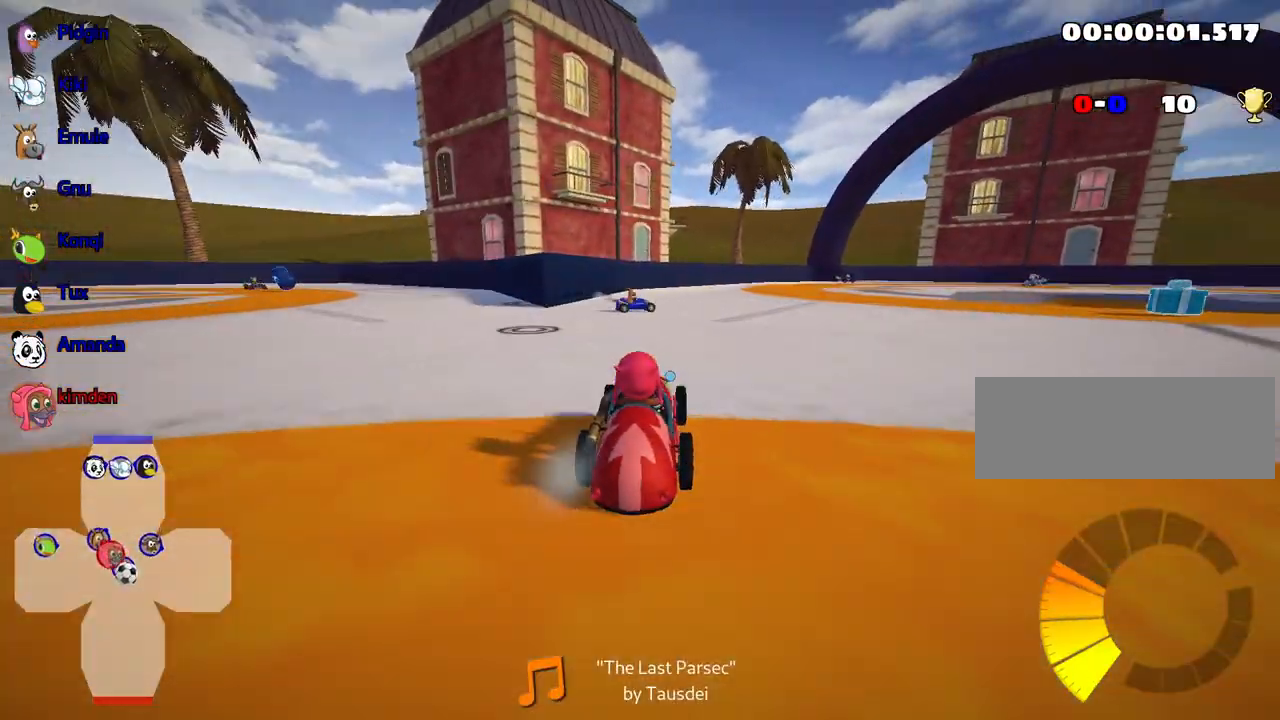
{"keys": ["up"], "events": [[384, "up", "down"], [450, "left", "up"]]}
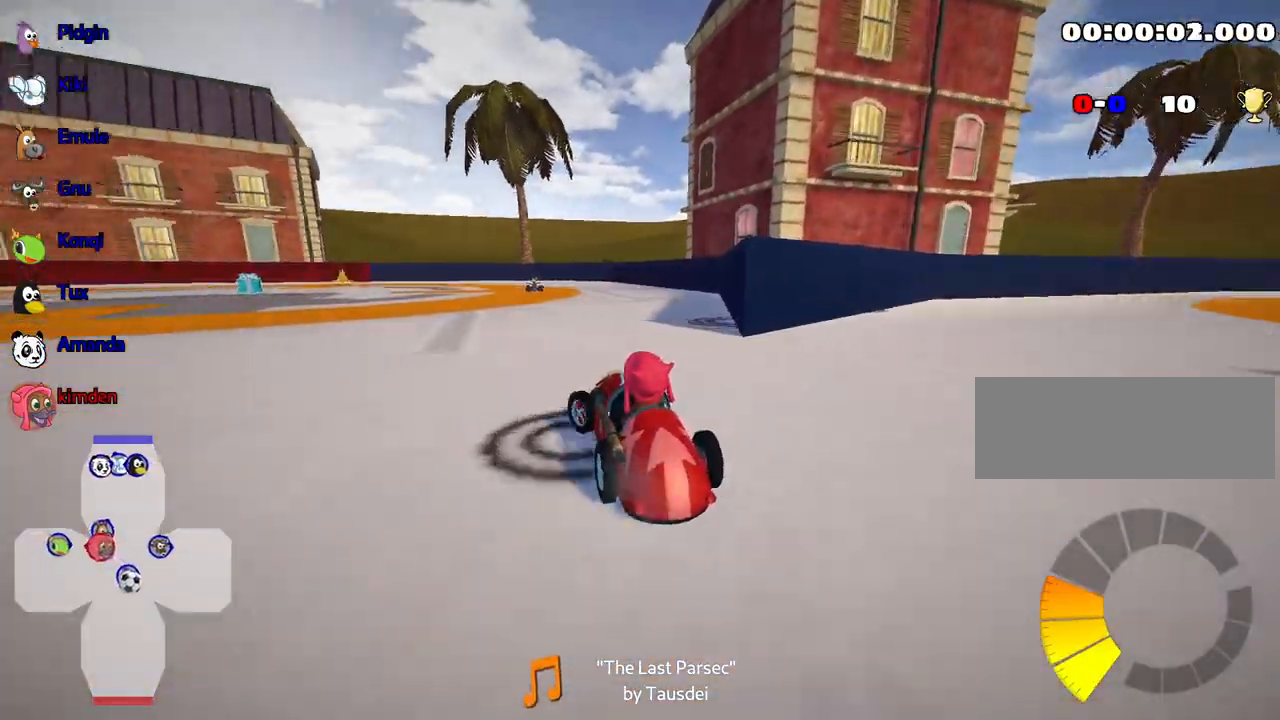
{"keys": ["up"], "events": [[100, "right", "down"], [300, "right", "up"]]}
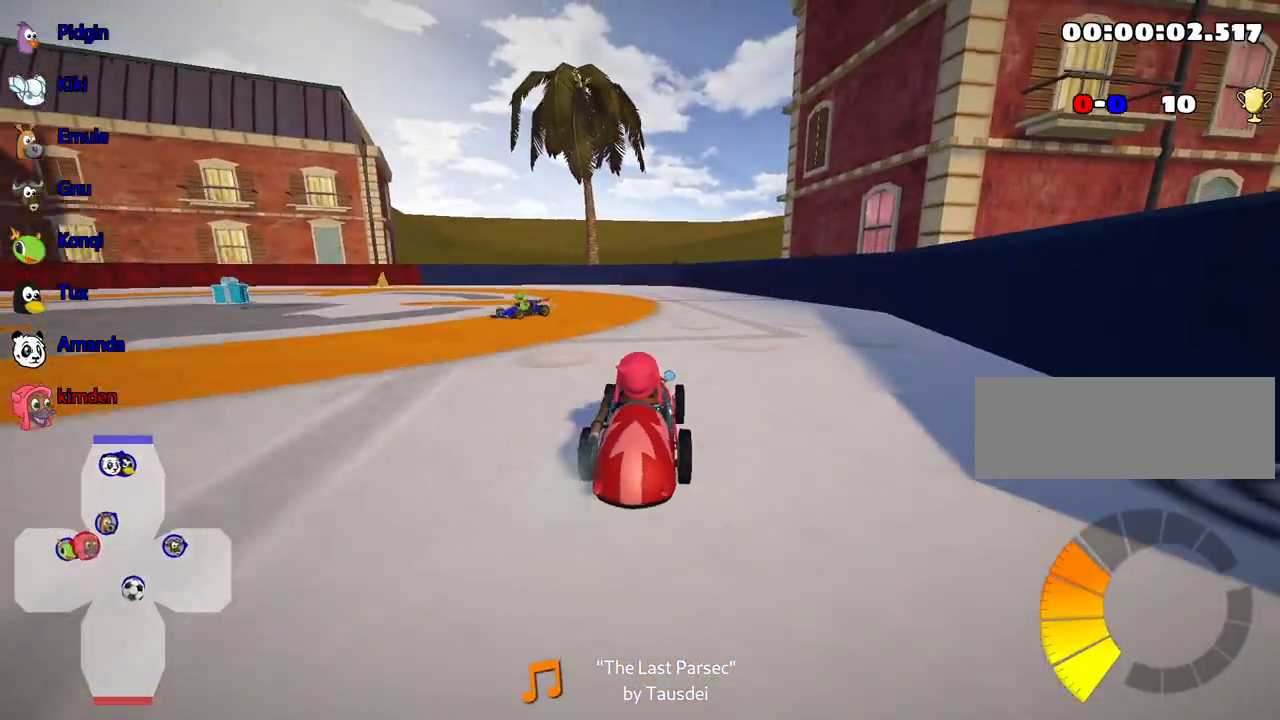
{"keys": ["left"], "events": [[50, "left", "down"], [284, "up", "up"]]}
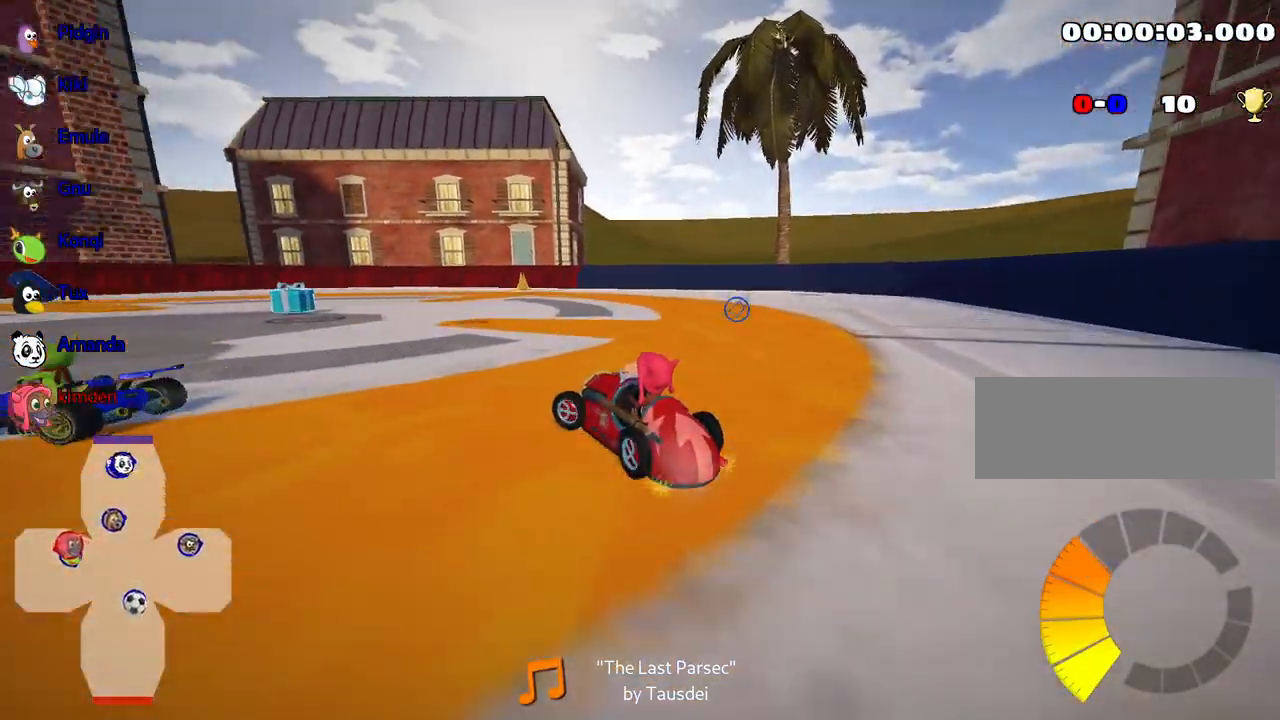
{"keys": ["left", "up"], "events": [[217, "left", "up"], [250, "up", "down"], [334, "left", "down"]]}
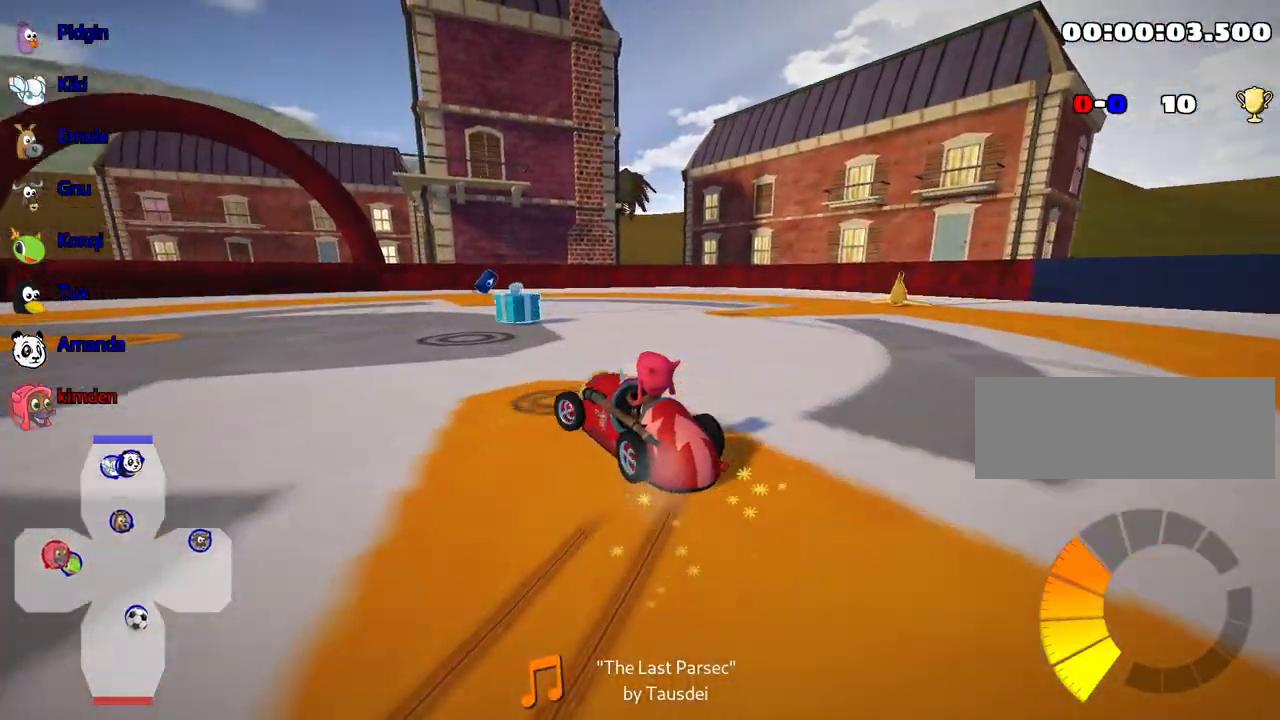
{"keys": ["left", "up"], "events": [[334, "left", "up"], [450, "left", "down"]]}
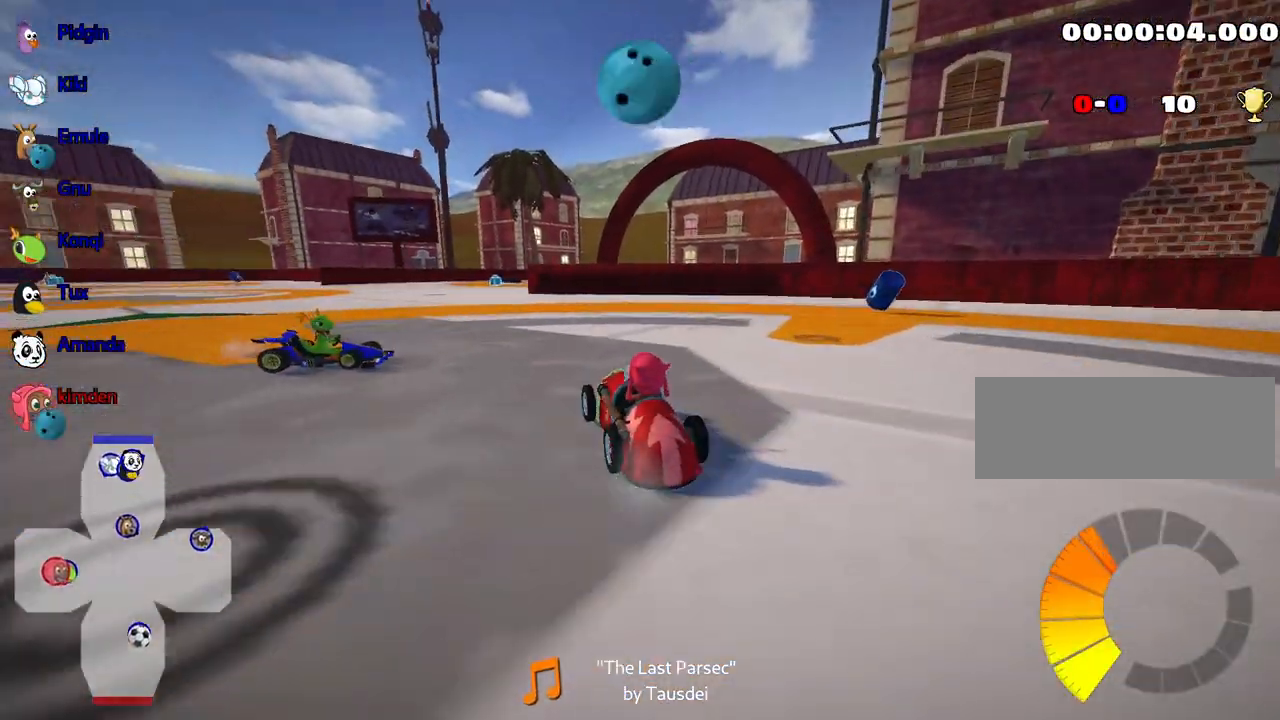
{"keys": ["up"], "events": [[334, "left", "up"]]}
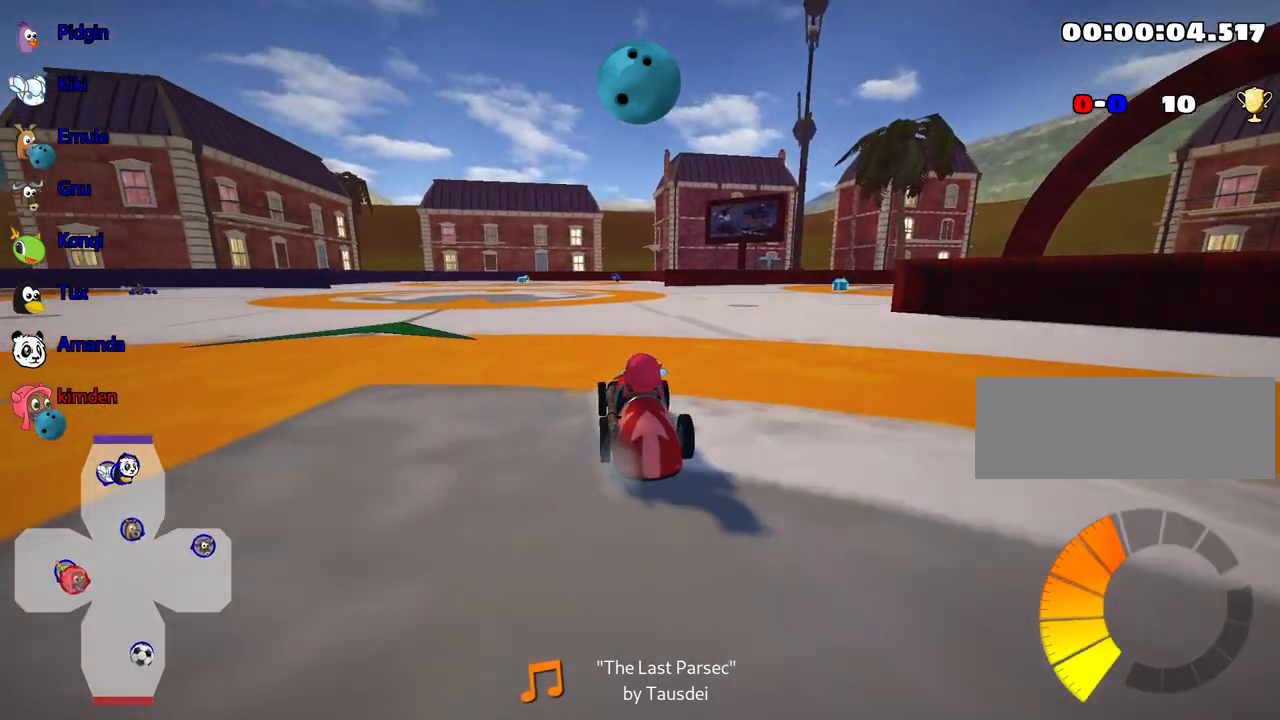
{"keys": ["right", "up"], "events": [[34, "right", "down"]]}
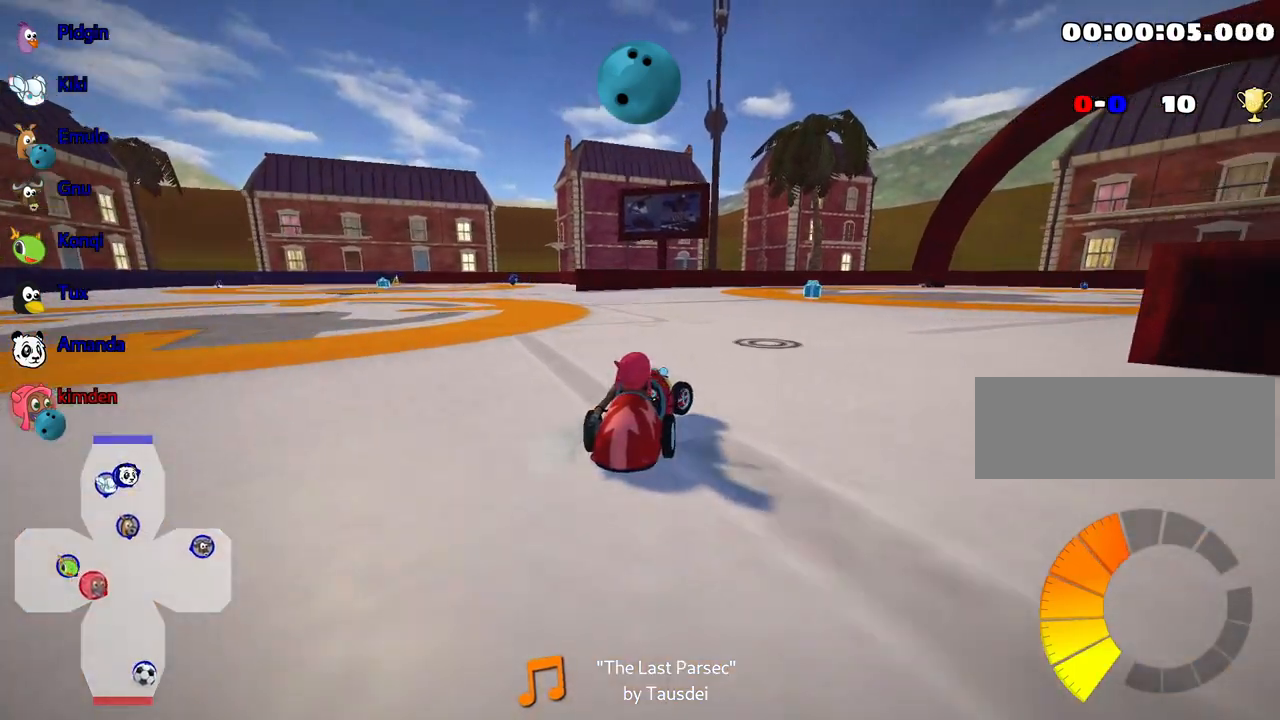
{"keys": ["up"], "events": [[500, "right", "up"]]}
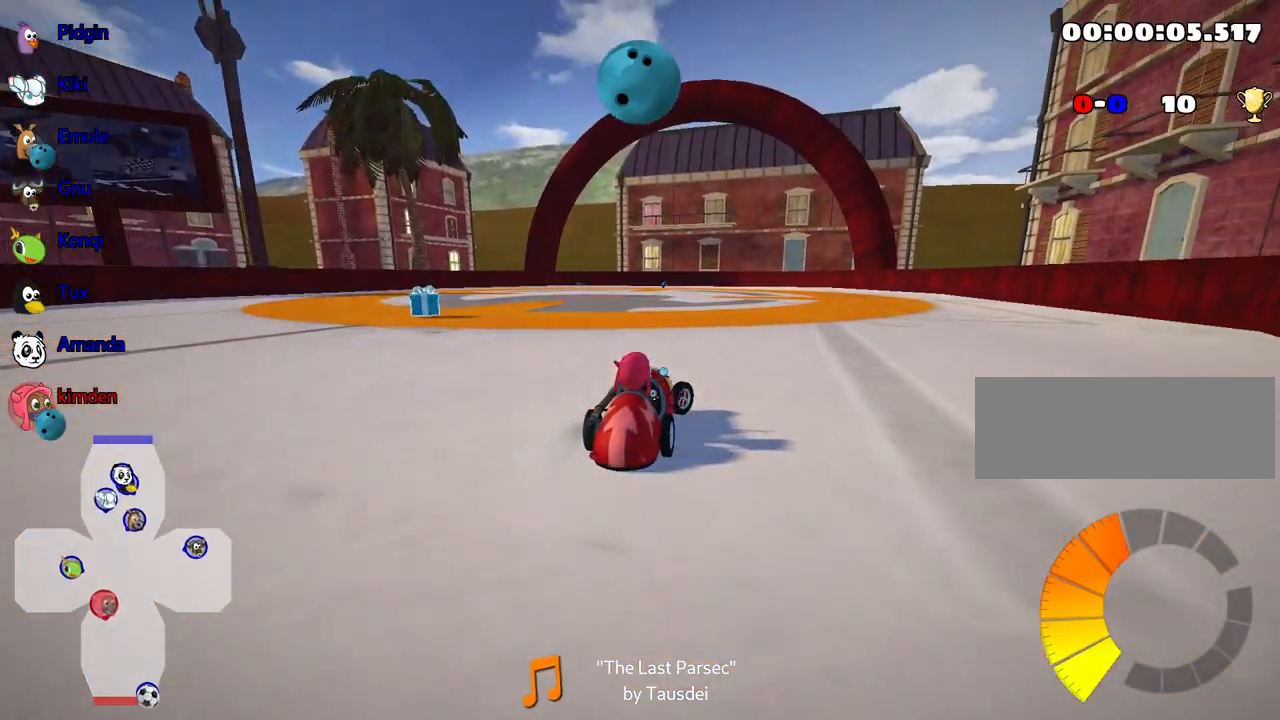
{"keys": ["up"], "events": []}
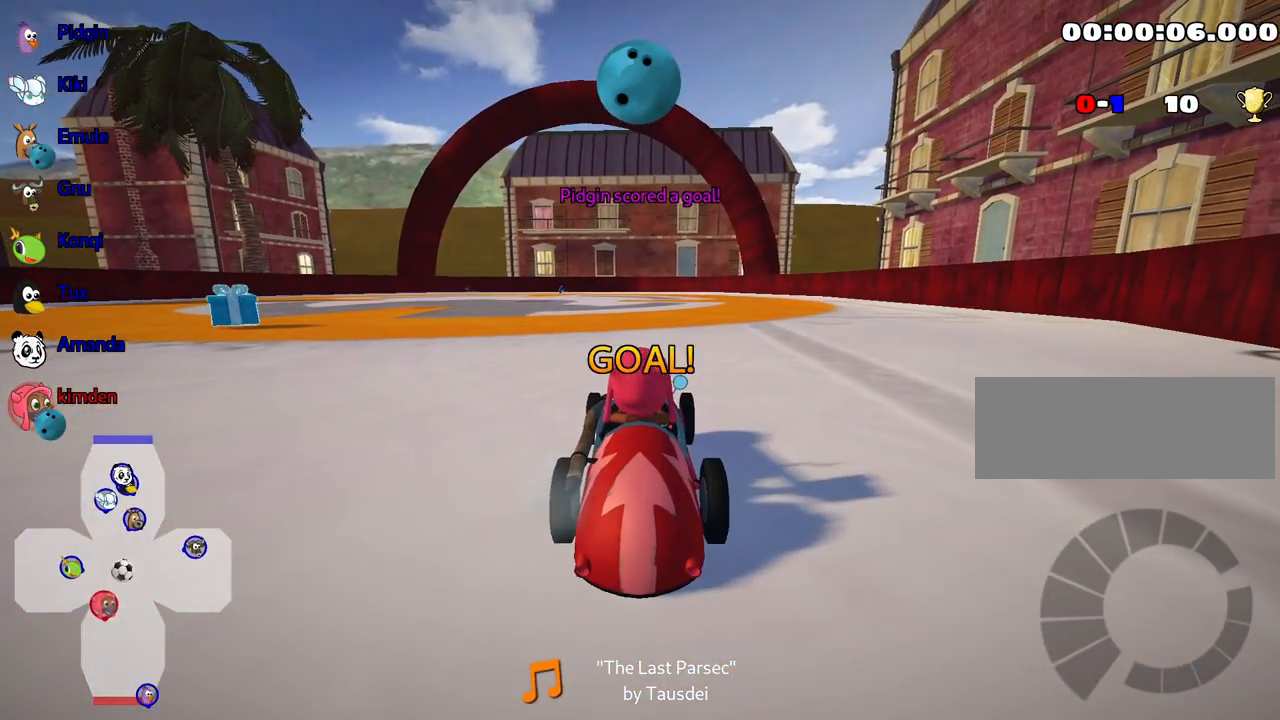
{"keys": ["up"], "events": []}
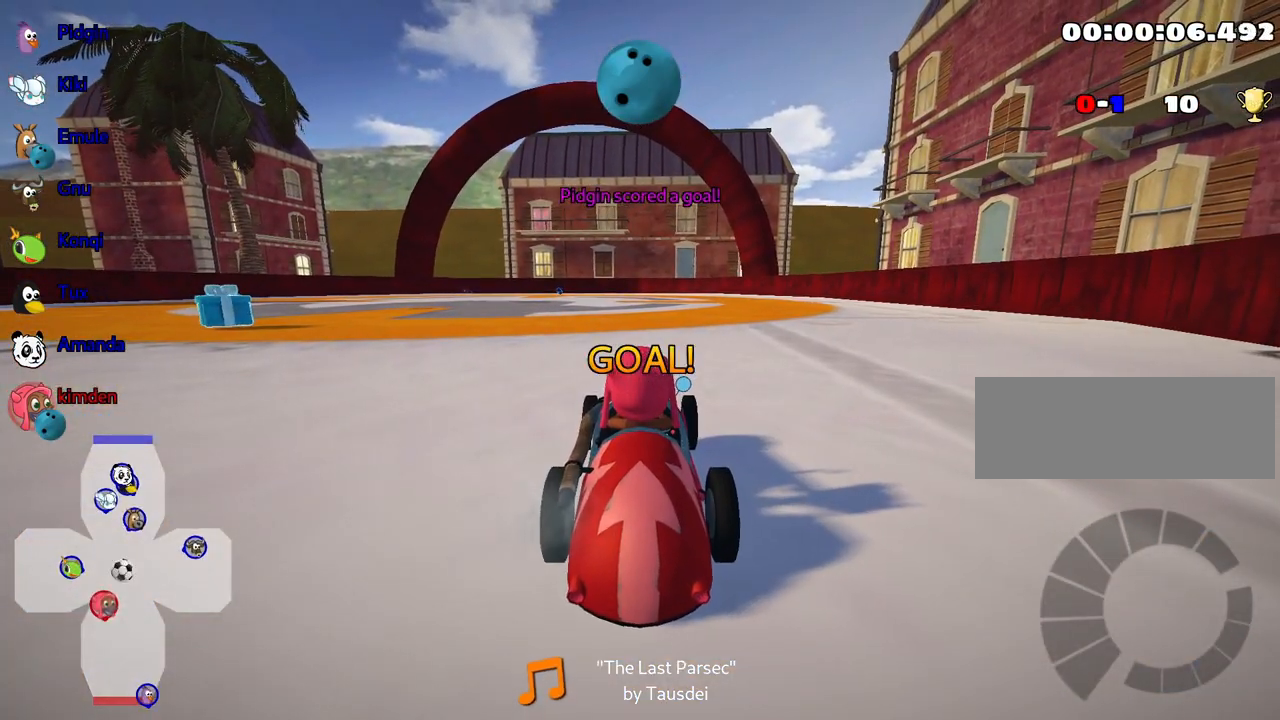
{"keys": ["up"], "events": []}
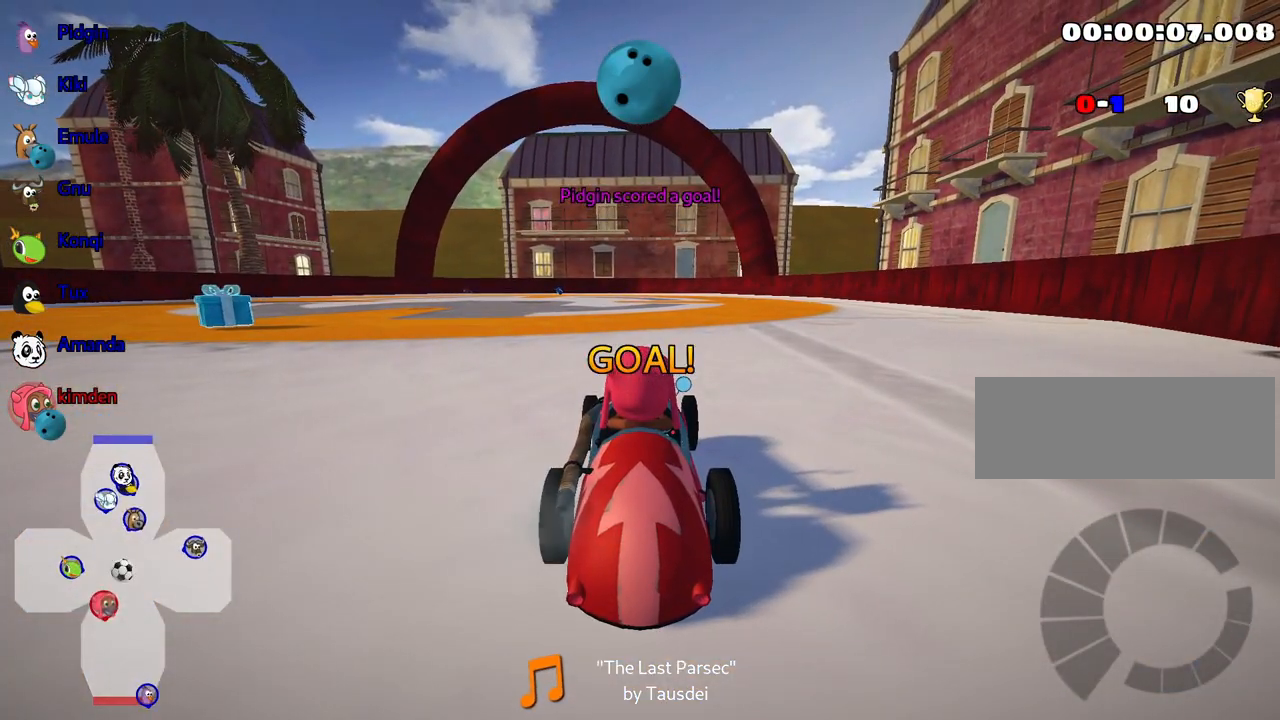
{"keys": ["up"], "events": []}
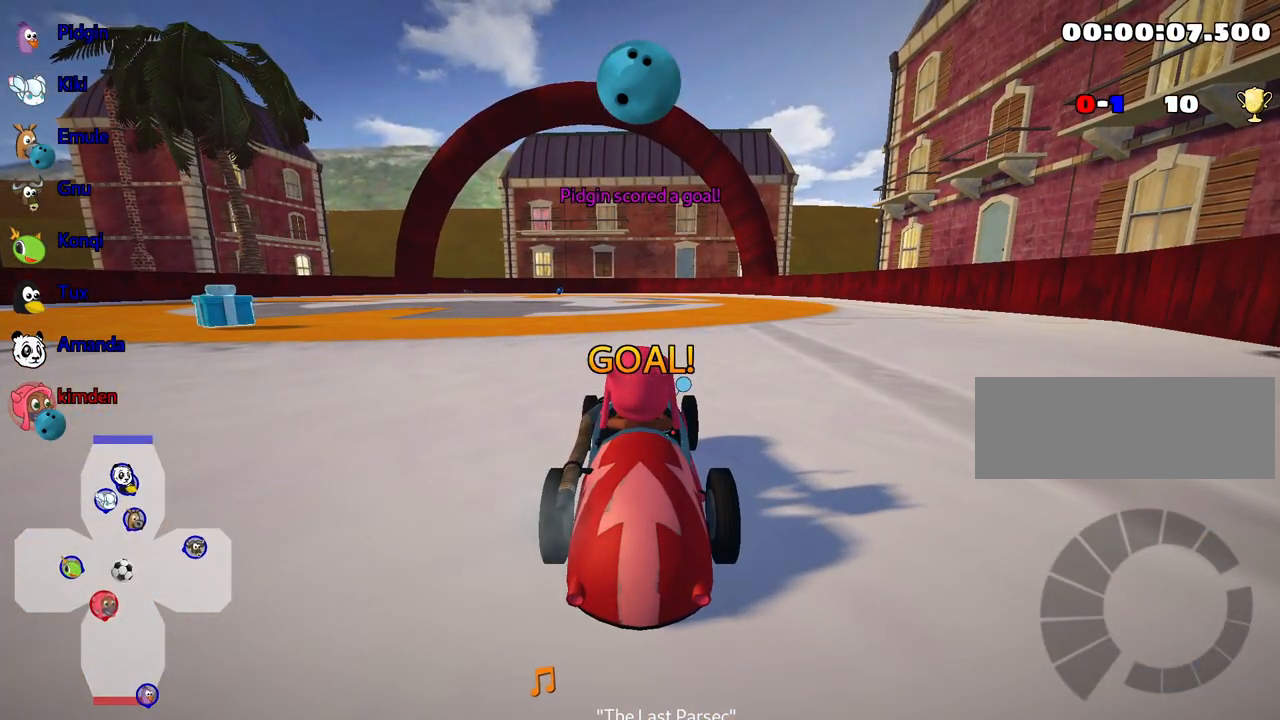
{"keys": ["up"], "events": []}
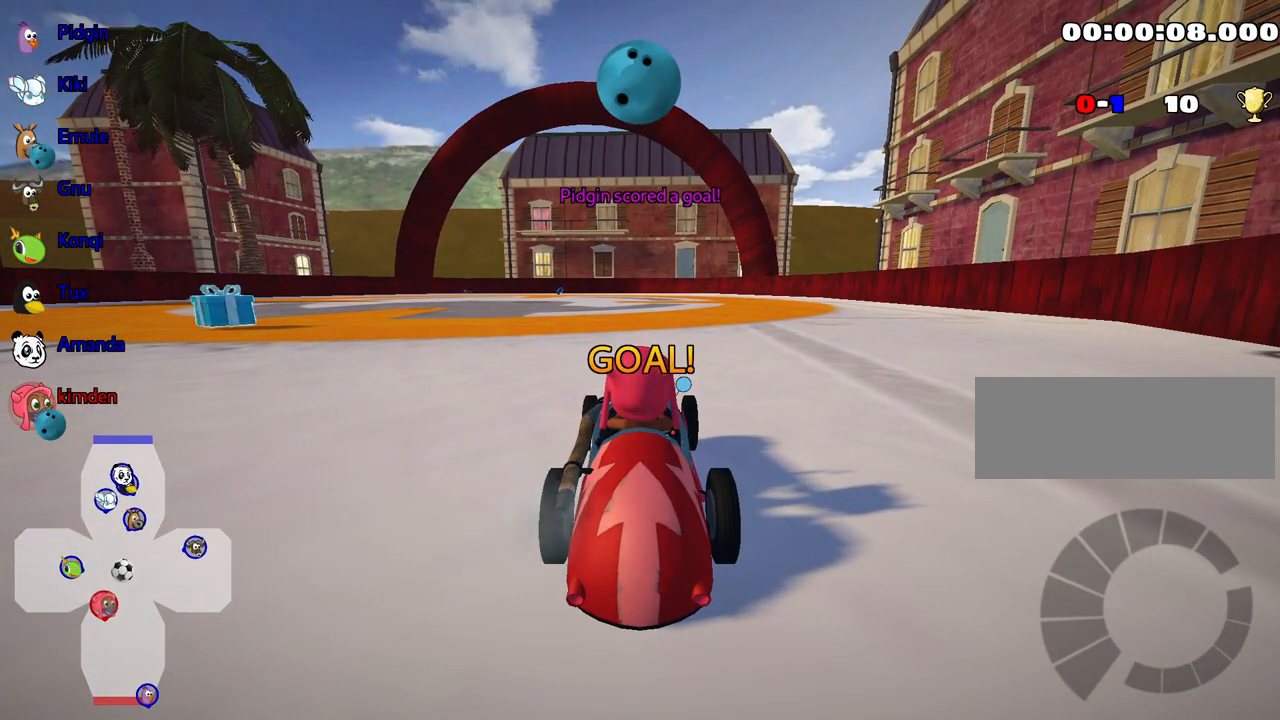
{"keys": ["up"], "events": []}
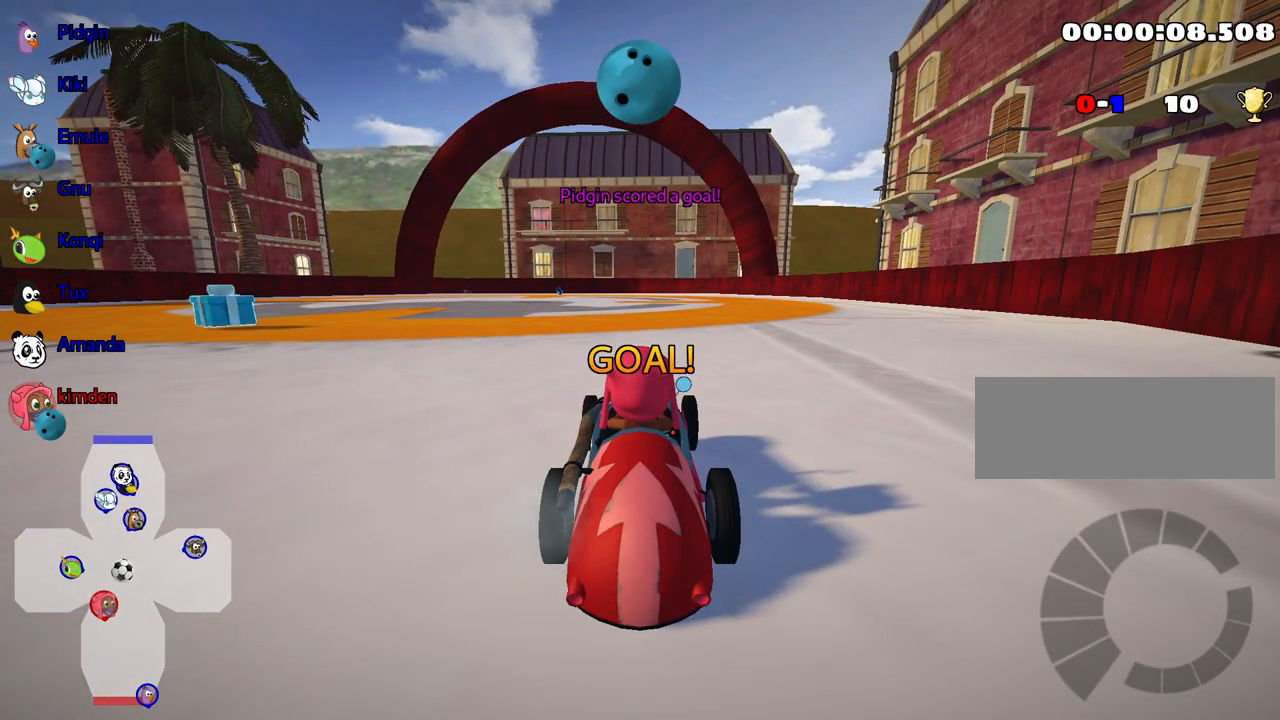
{"keys": ["up"], "events": []}
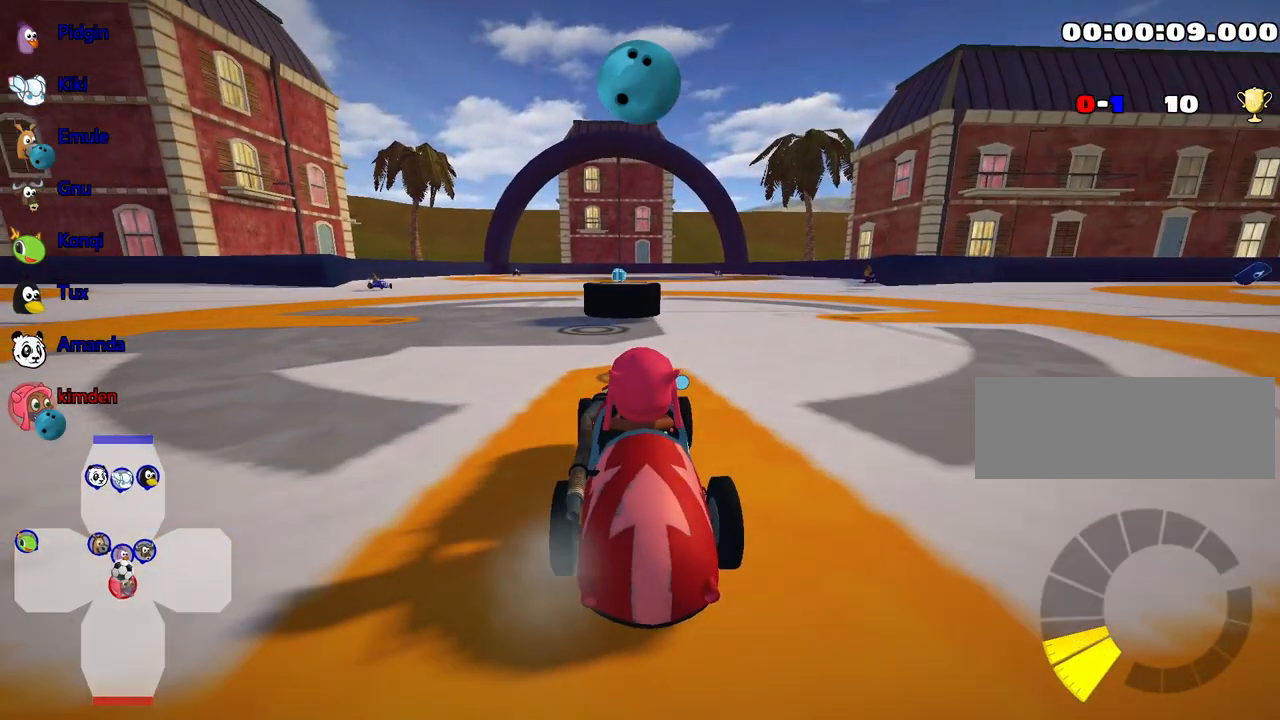
{"keys": ["right"], "events": [[17, "left", "down"], [117, "fire", "down"], [150, "left", "up"], [167, "up", "up"], [217, "fire", "up"], [267, "right", "down"]]}